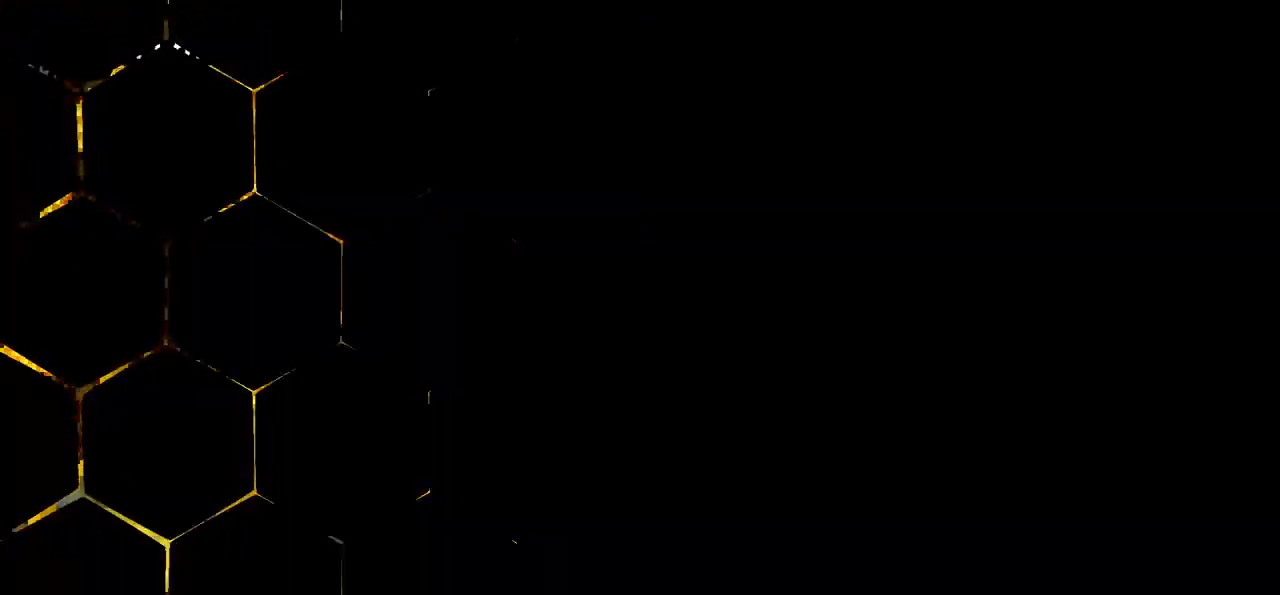
Gameplay with keyboard; each line is a JSON object with the keys held at the frame after it. "events" lists presses ("down") and releases ("up") of "dash", "demo", "down", "grab", "jump", "left", "right" and "up" between this image and that frame as [ms after this image, input, new state], when the widget could be followed in between. No other keys are recorded. Mouse input is not recorded. Key names are as the overlay labels them; some are game actions (e.g. jump) rather than physical keys.
{"keys": [], "events": []}
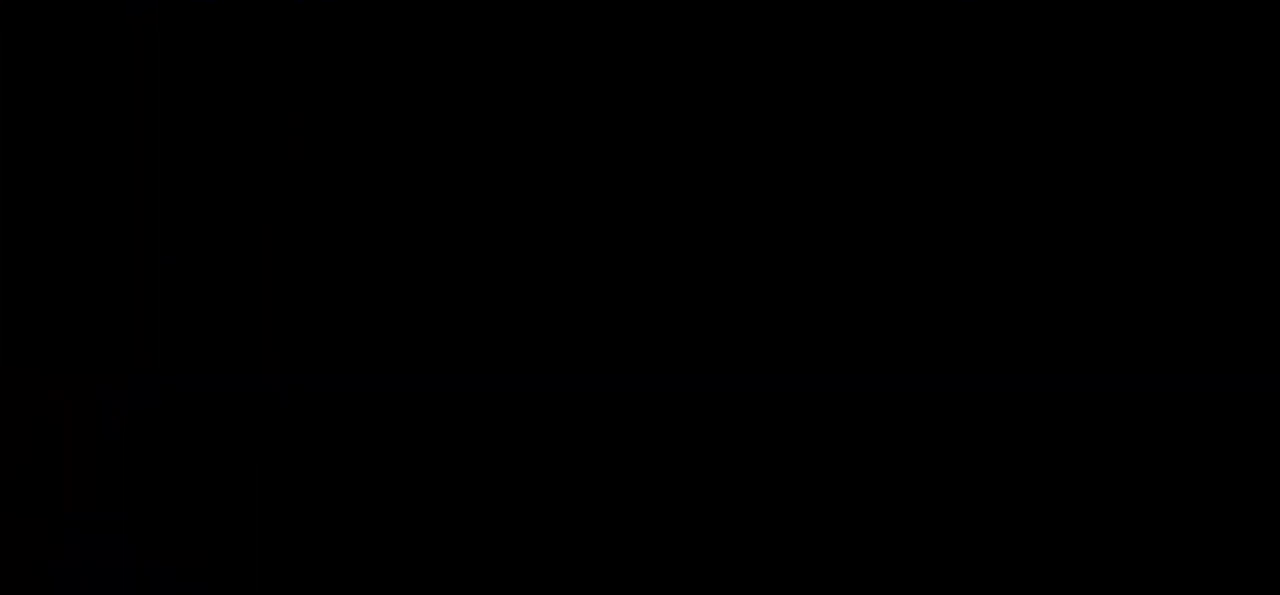
{"keys": [], "events": []}
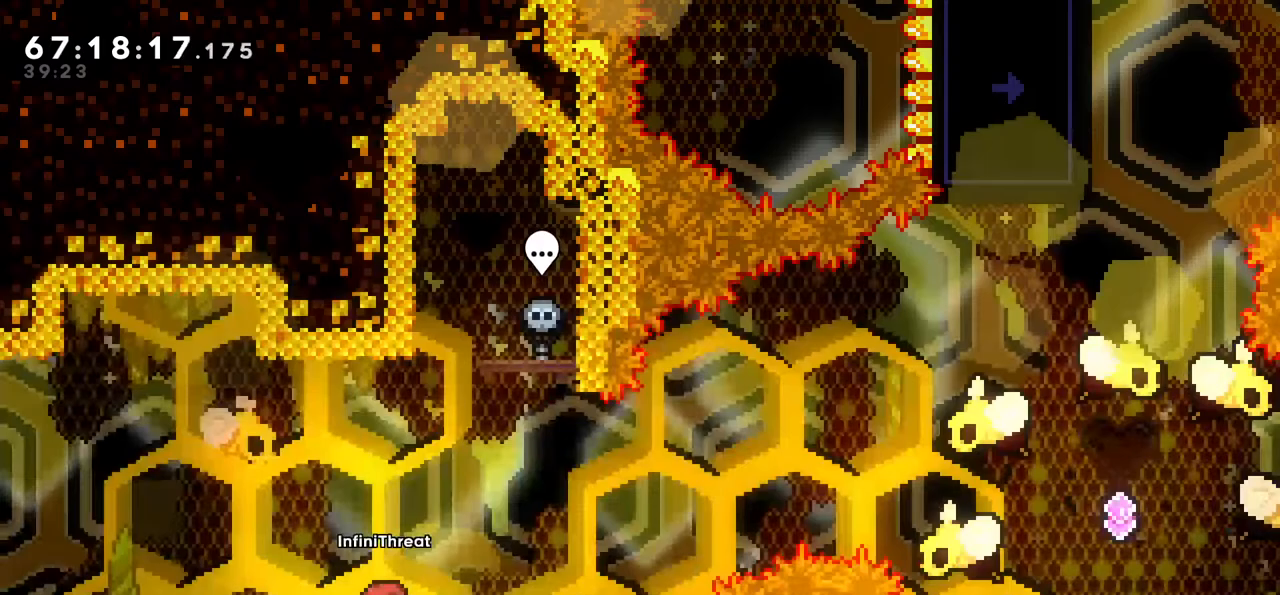
{"keys": ["down", "right"], "events": [[17, "down", "down"], [200, "right", "down"]]}
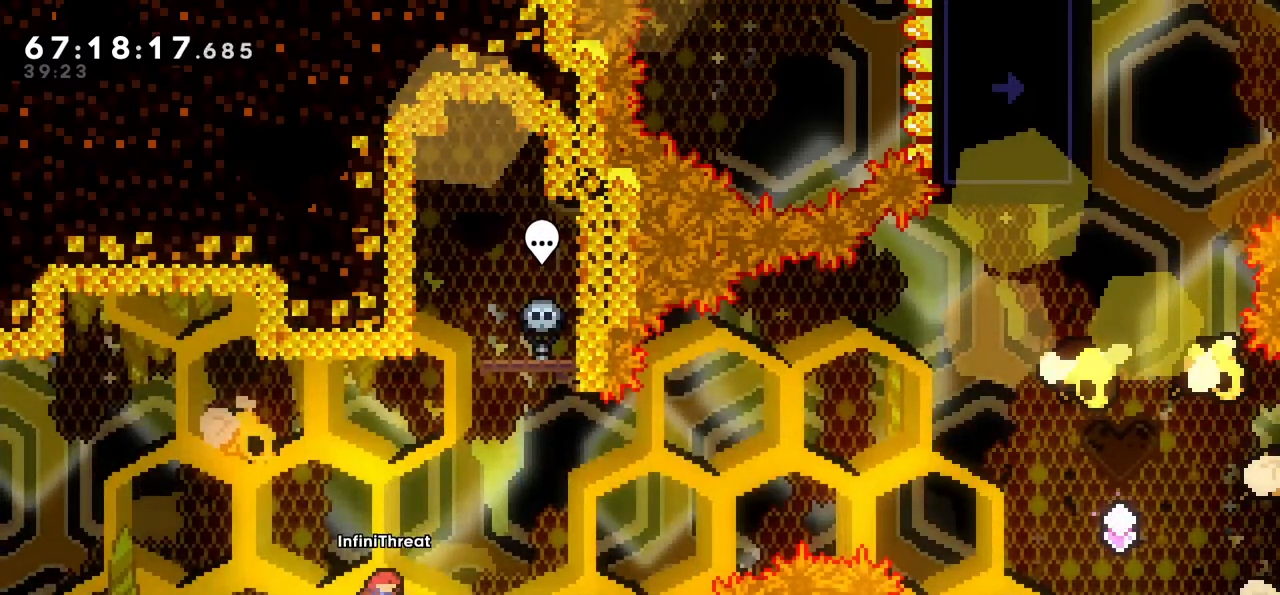
{"keys": ["down", "right"], "events": []}
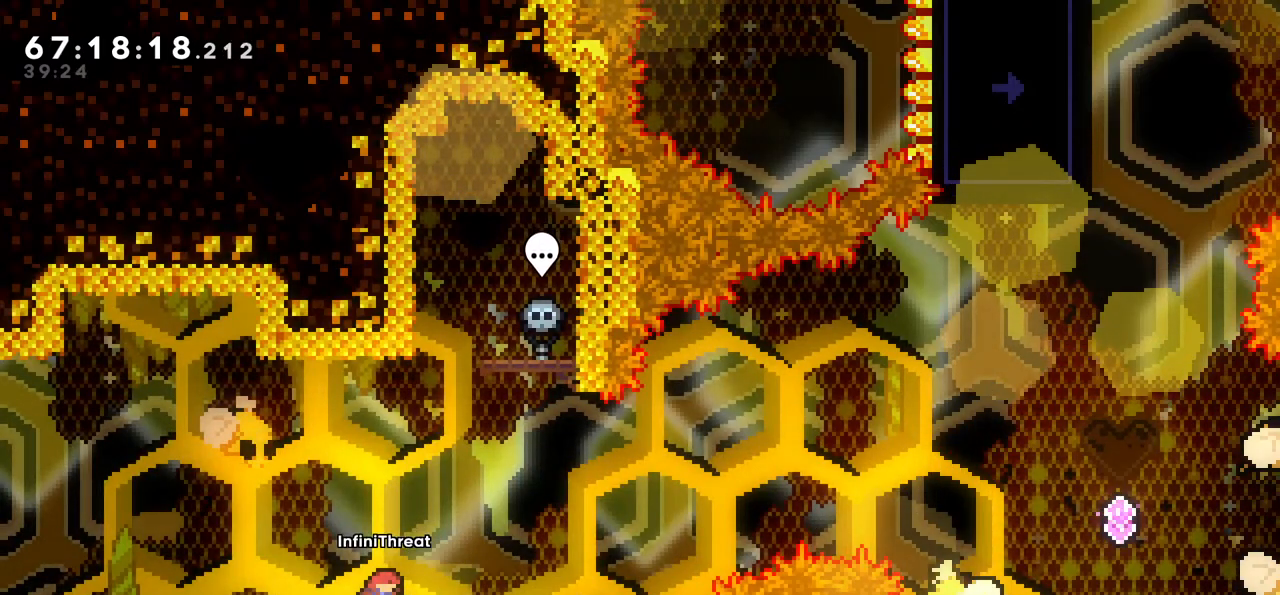
{"keys": ["down", "right"], "events": []}
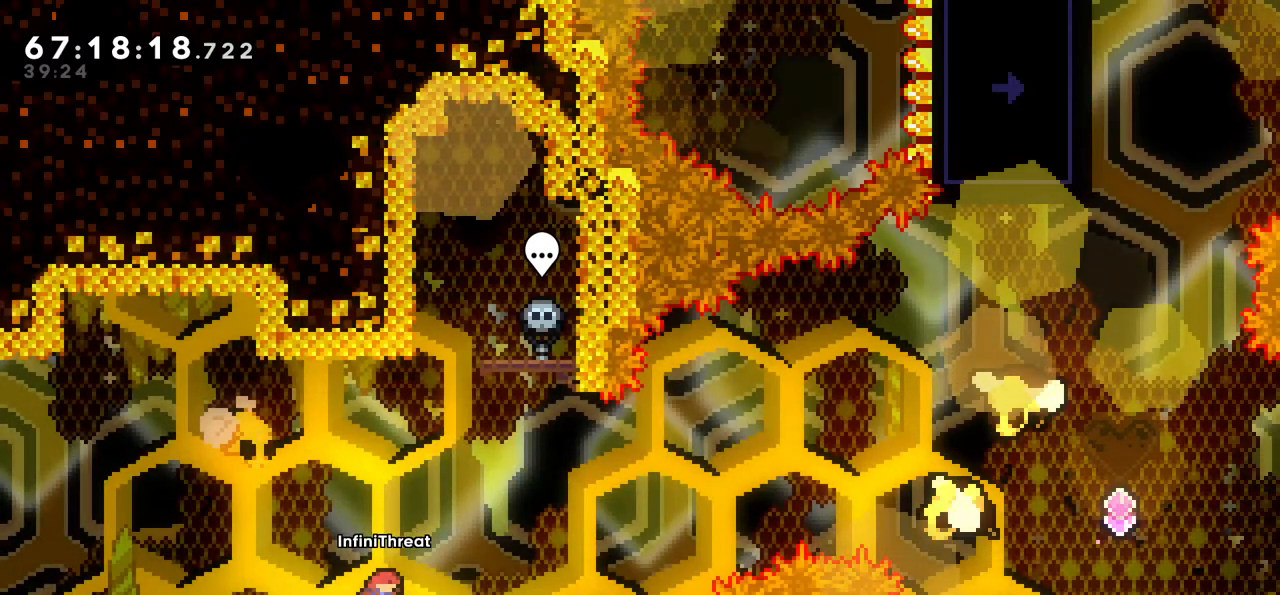
{"keys": ["dash", "down", "right"], "events": [[433, "dash", "down"]]}
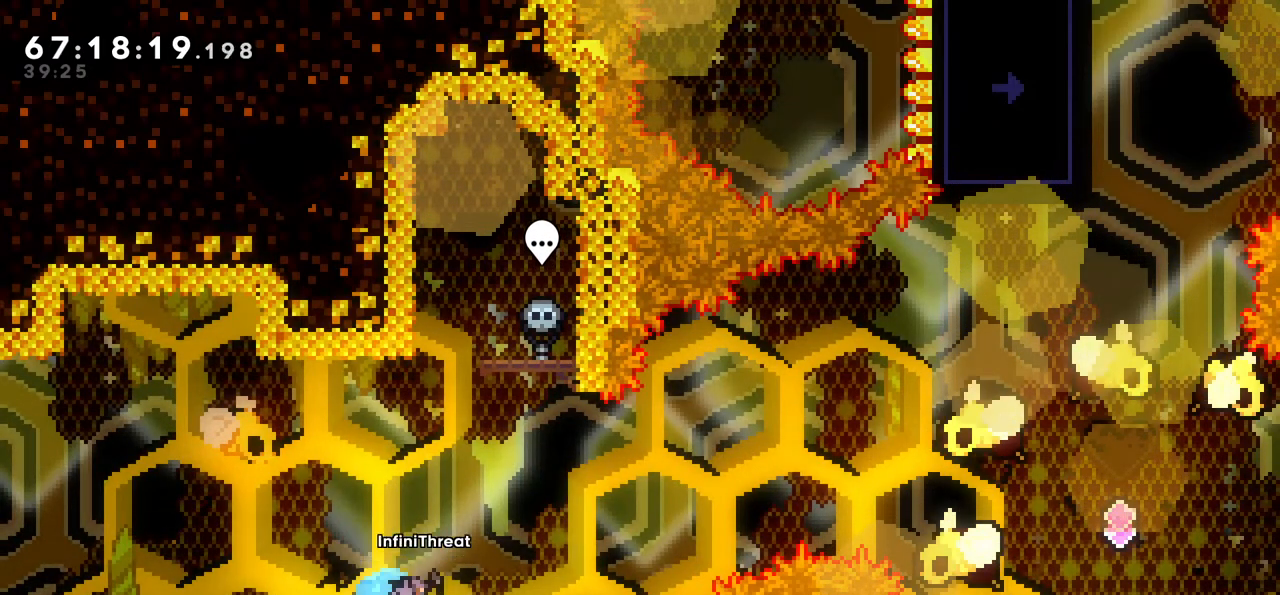
{"keys": ["up"], "events": [[83, "dash", "up"], [83, "jump", "down"], [117, "down", "up"], [317, "jump", "up"], [350, "dash", "down"], [367, "up", "down"], [500, "dash", "up"], [500, "right", "up"]]}
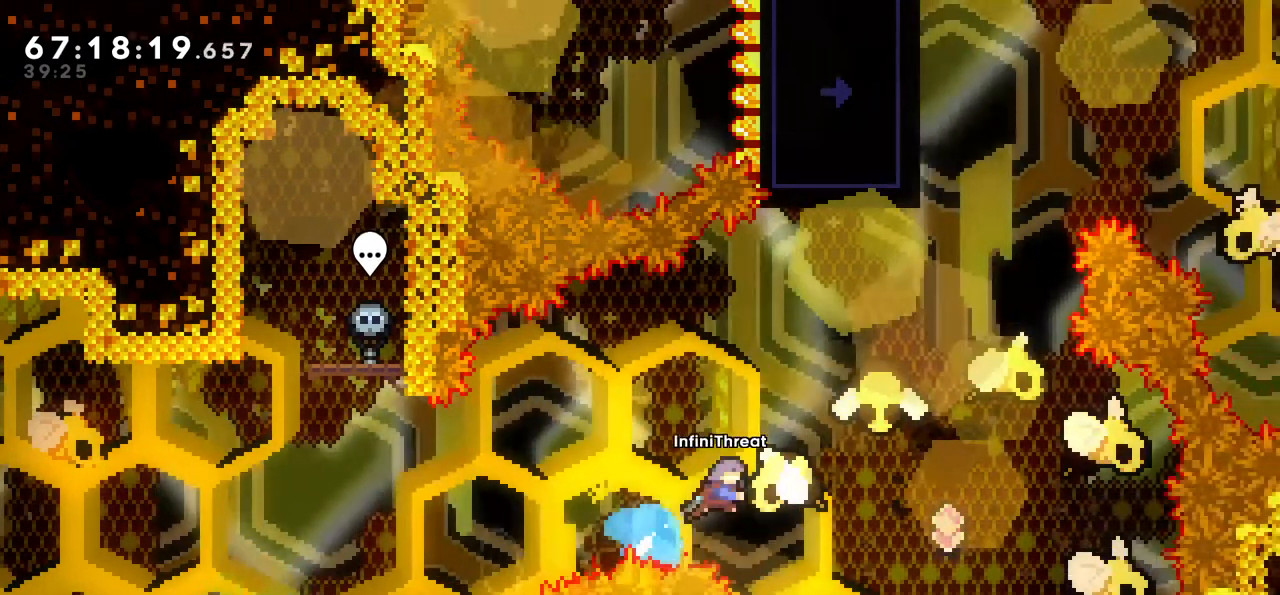
{"keys": [], "events": [[50, "up", "up"]]}
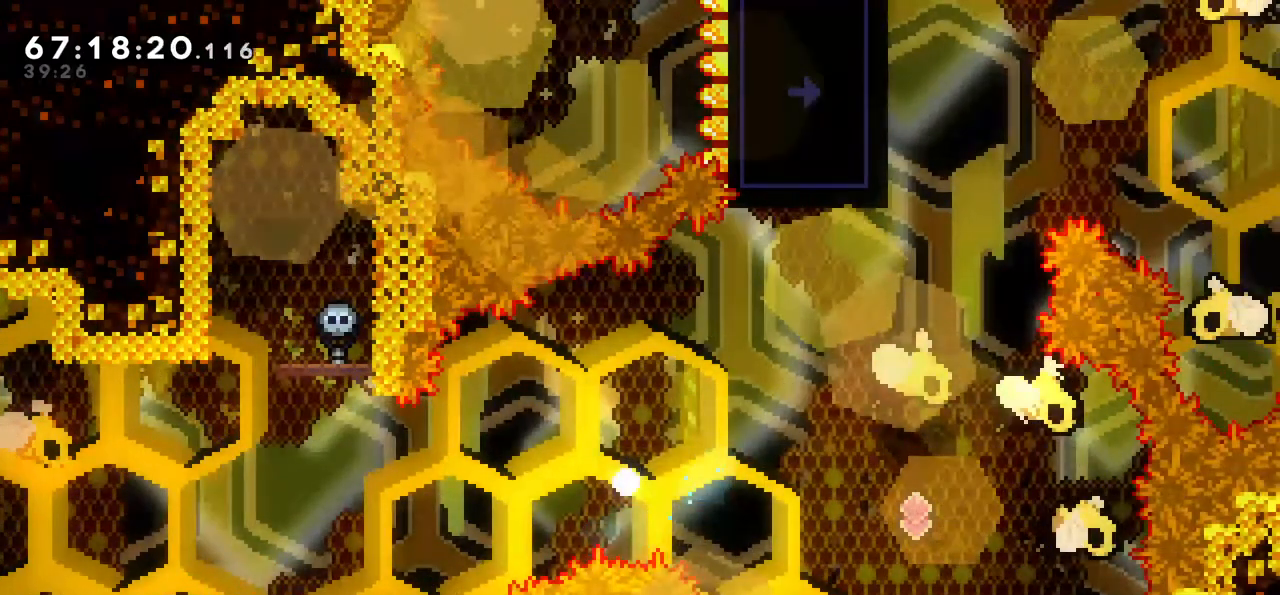
{"keys": [], "events": []}
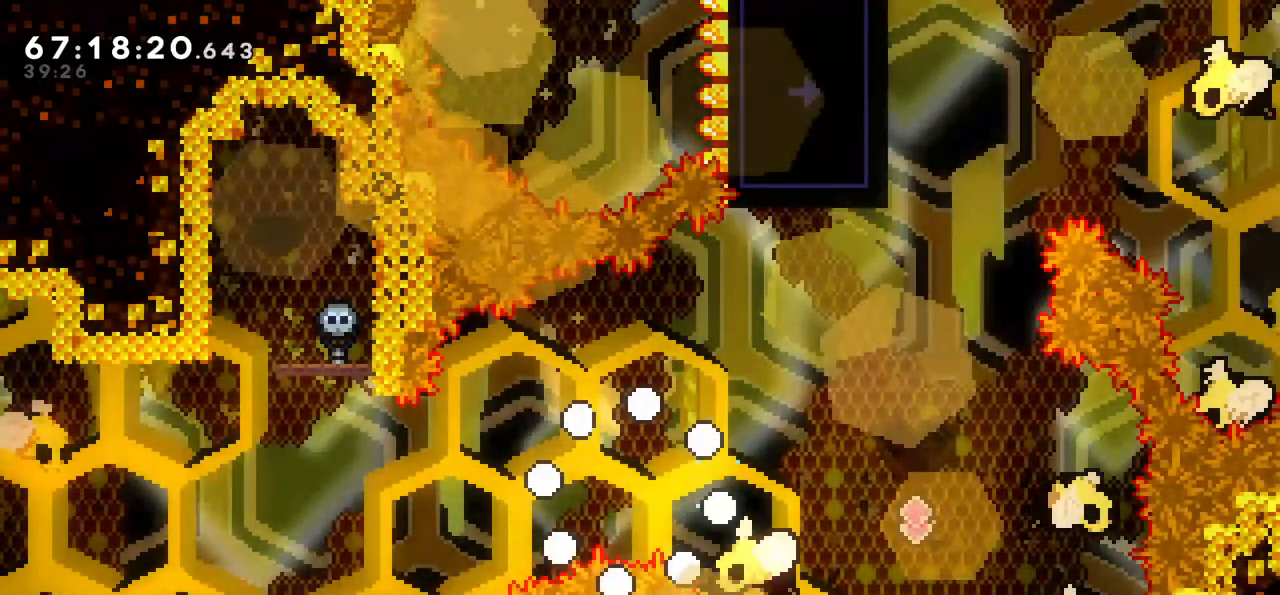
{"keys": [], "events": []}
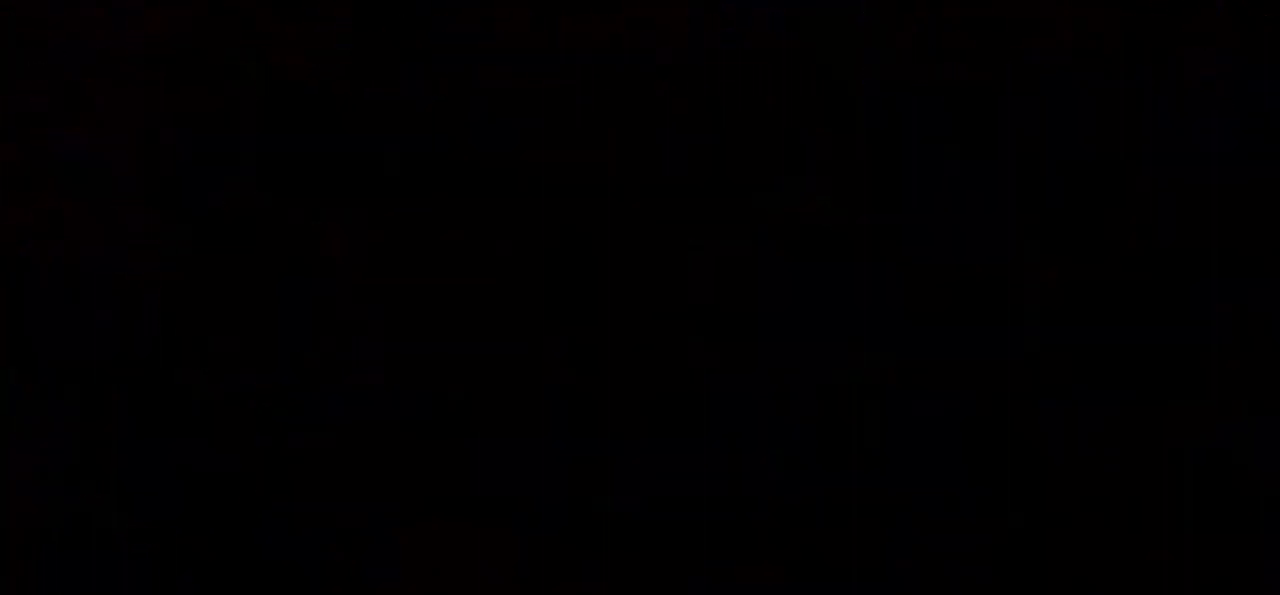
{"keys": [], "events": []}
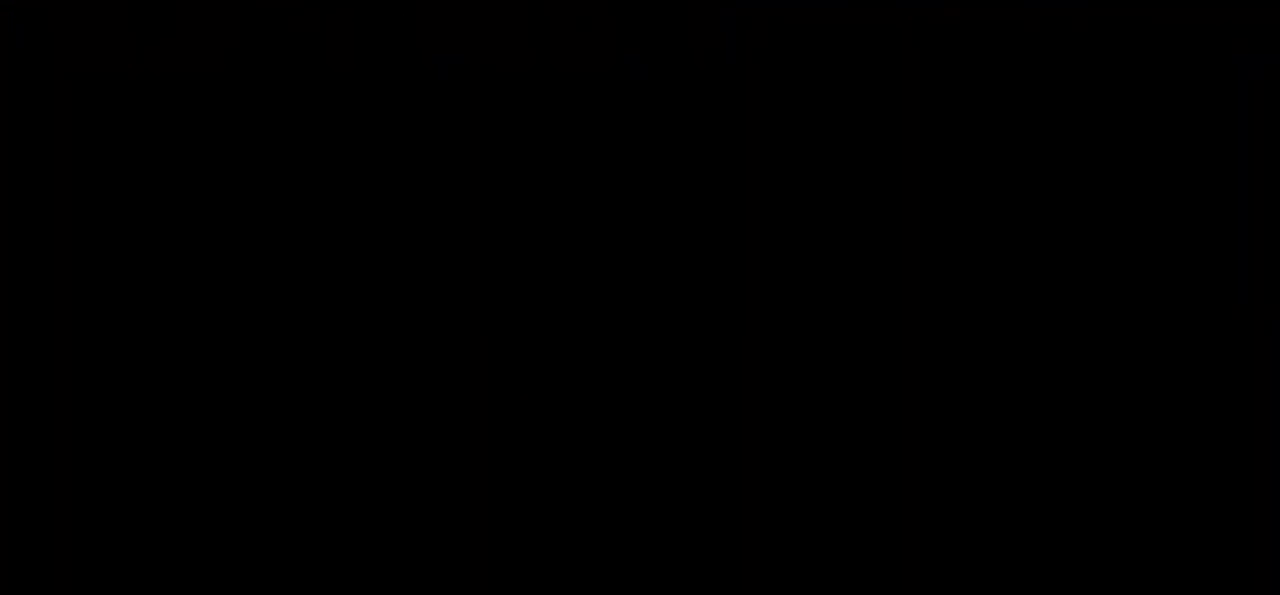
{"keys": ["down"], "events": [[300, "down", "down"]]}
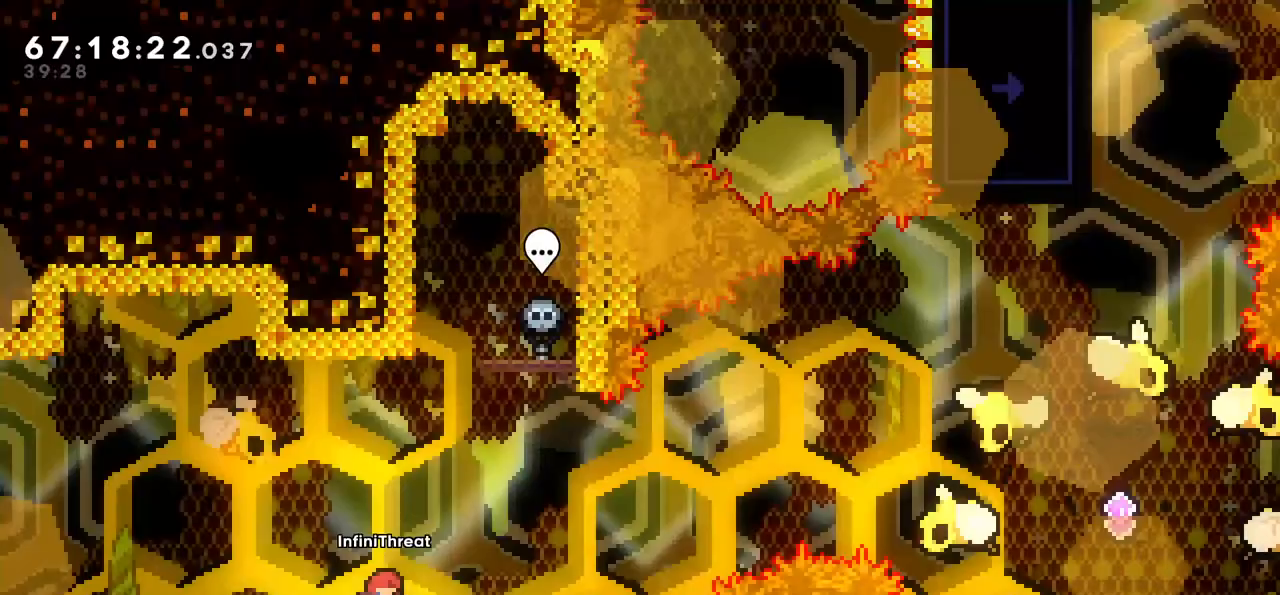
{"keys": ["down", "right"], "events": [[117, "right", "down"]]}
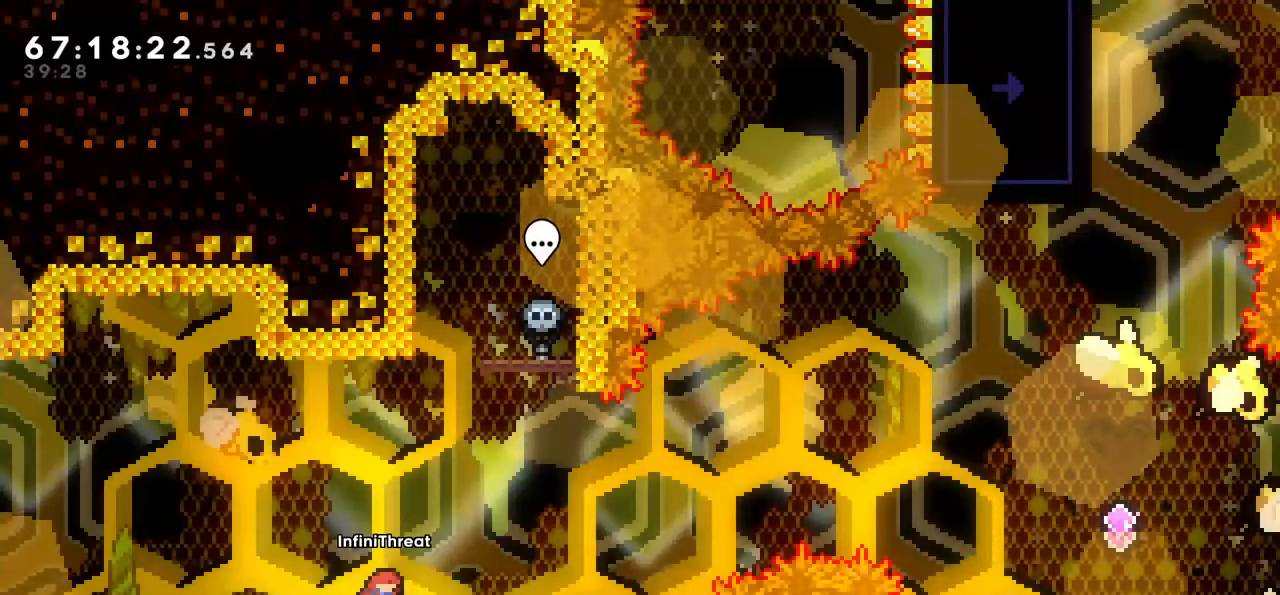
{"keys": ["down", "right"], "events": []}
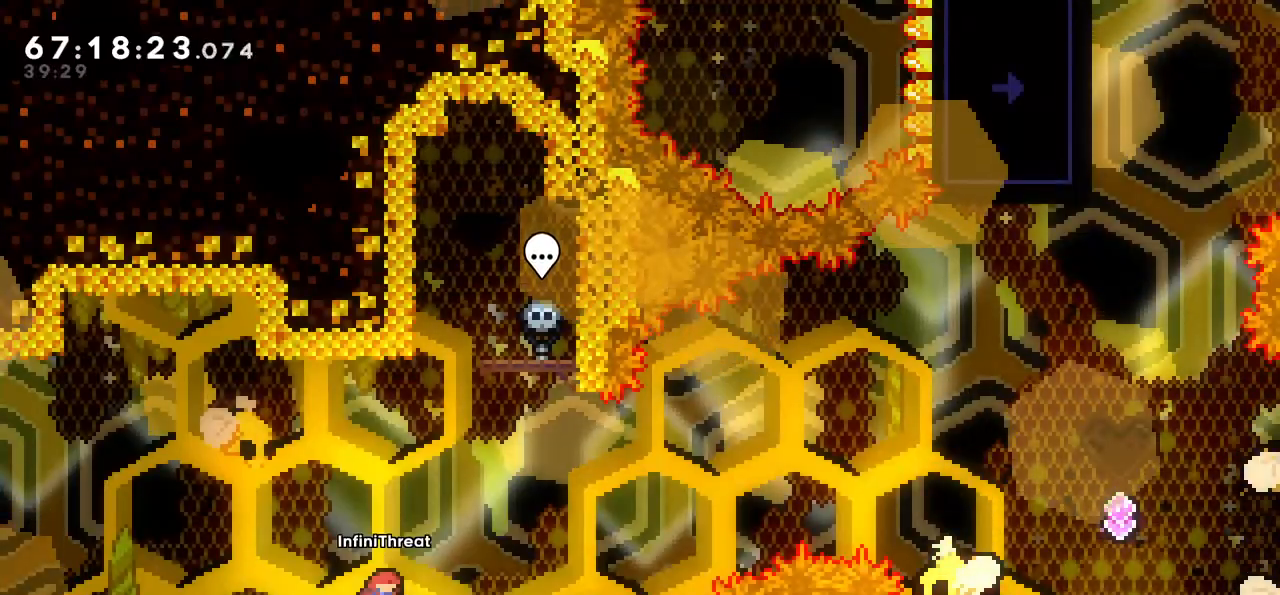
{"keys": ["down", "right"], "events": []}
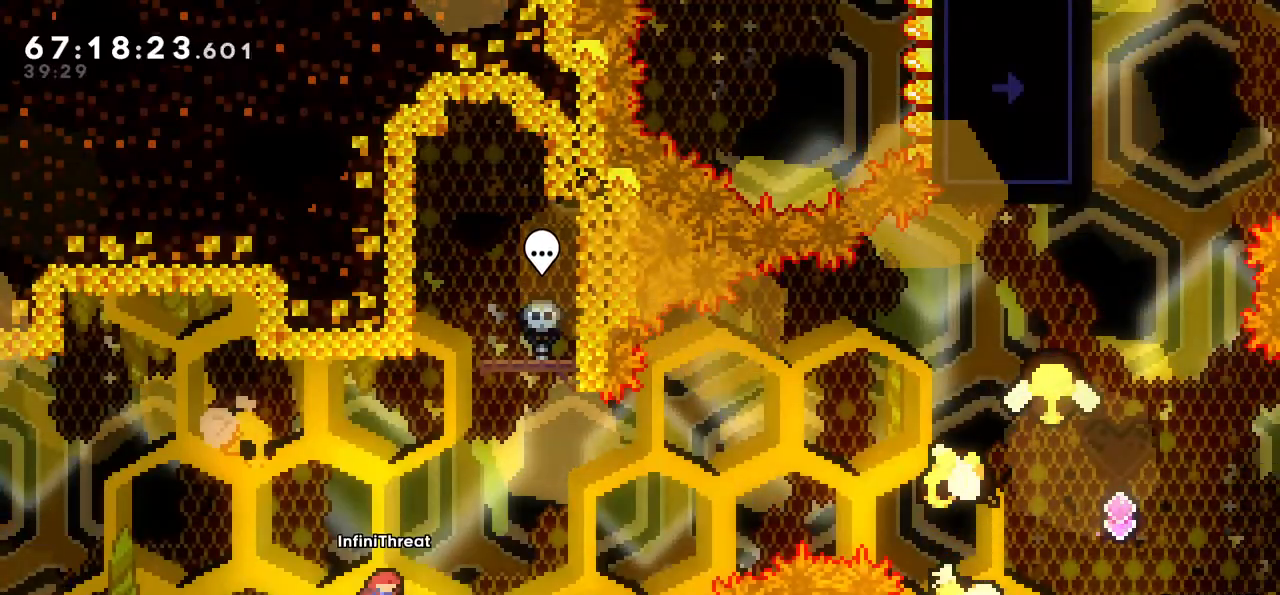
{"keys": ["down", "right"], "events": []}
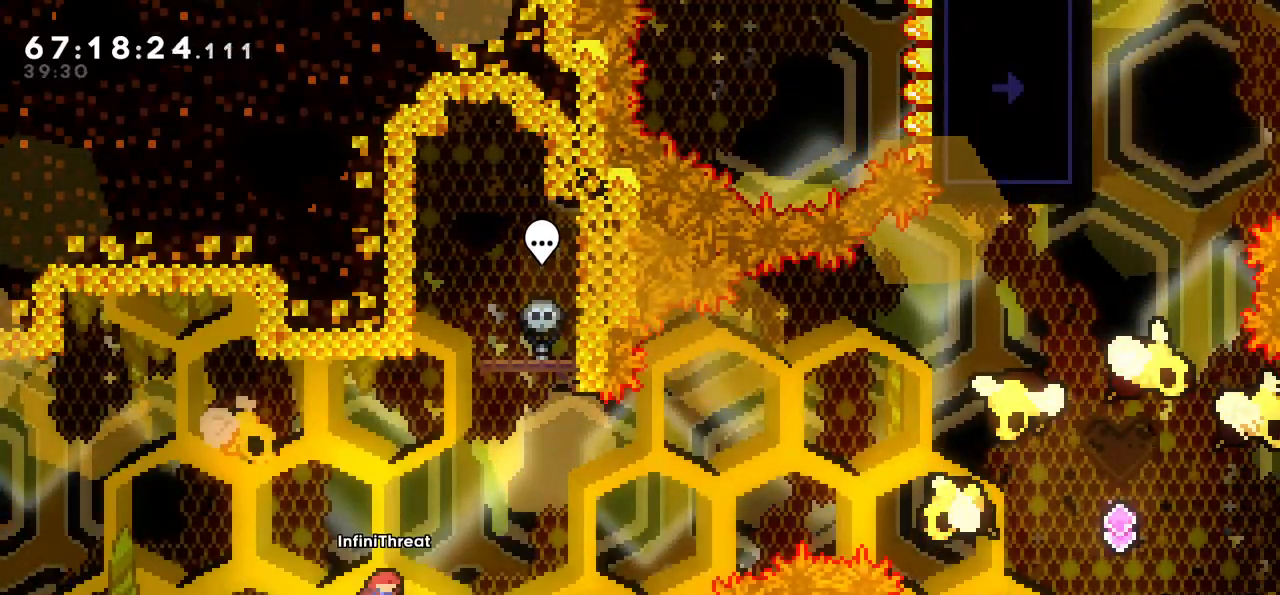
{"keys": ["dash", "right", "up"], "events": [[50, "dash", "down"], [183, "jump", "down"], [233, "dash", "up"], [233, "down", "up"], [450, "up", "down"], [467, "dash", "down"], [467, "jump", "up"]]}
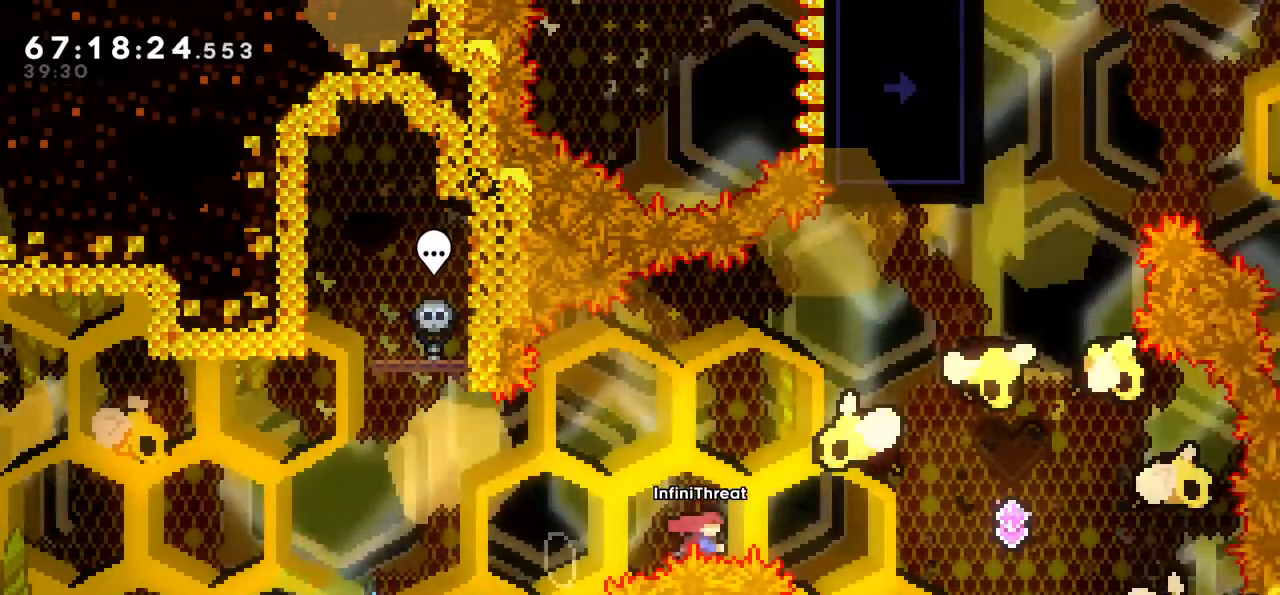
{"keys": ["right"], "events": [[117, "dash", "up"], [117, "right", "up"], [150, "up", "up"], [383, "right", "down"]]}
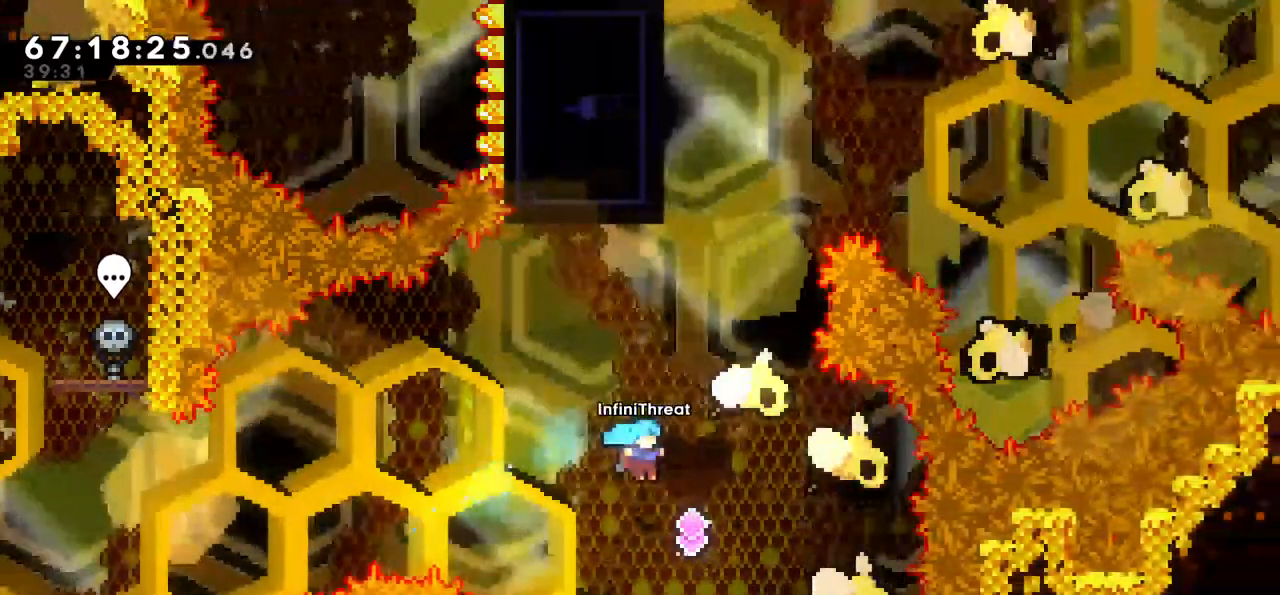
{"keys": ["right"], "events": [[117, "right", "up"], [167, "up", "down"], [217, "dash", "down"], [350, "dash", "up"], [350, "up", "up"], [450, "right", "down"]]}
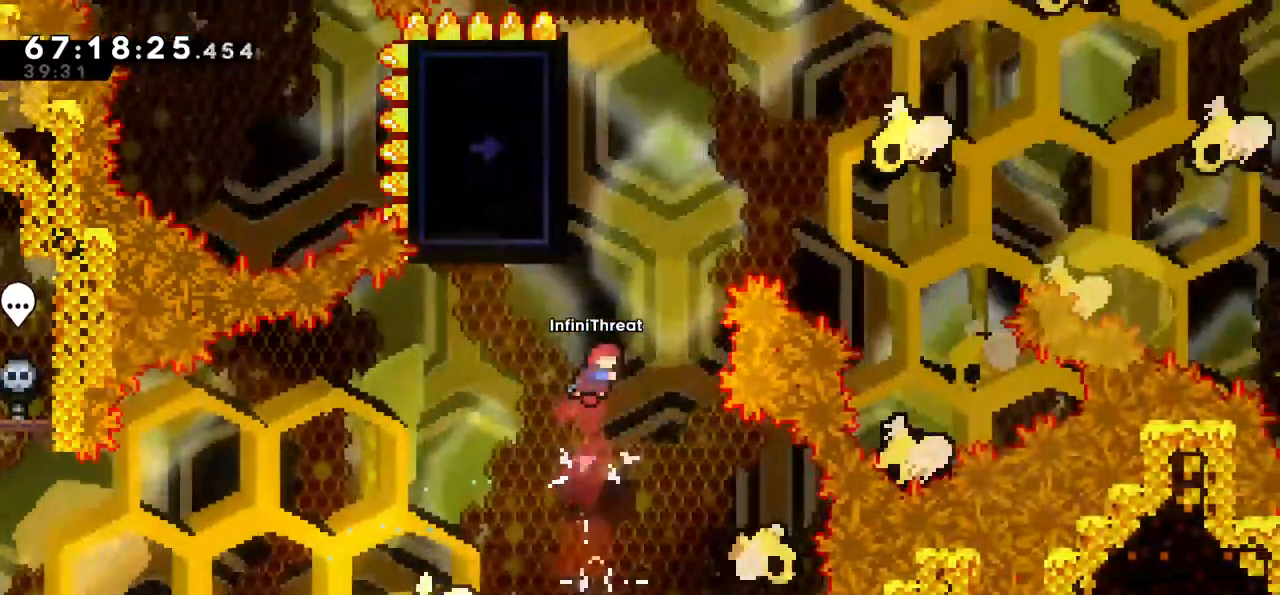
{"keys": ["grab", "left"], "events": [[50, "right", "up"], [150, "dash", "down"], [150, "up", "down"], [267, "dash", "up"], [333, "up", "up"], [367, "left", "down"], [467, "grab", "down"]]}